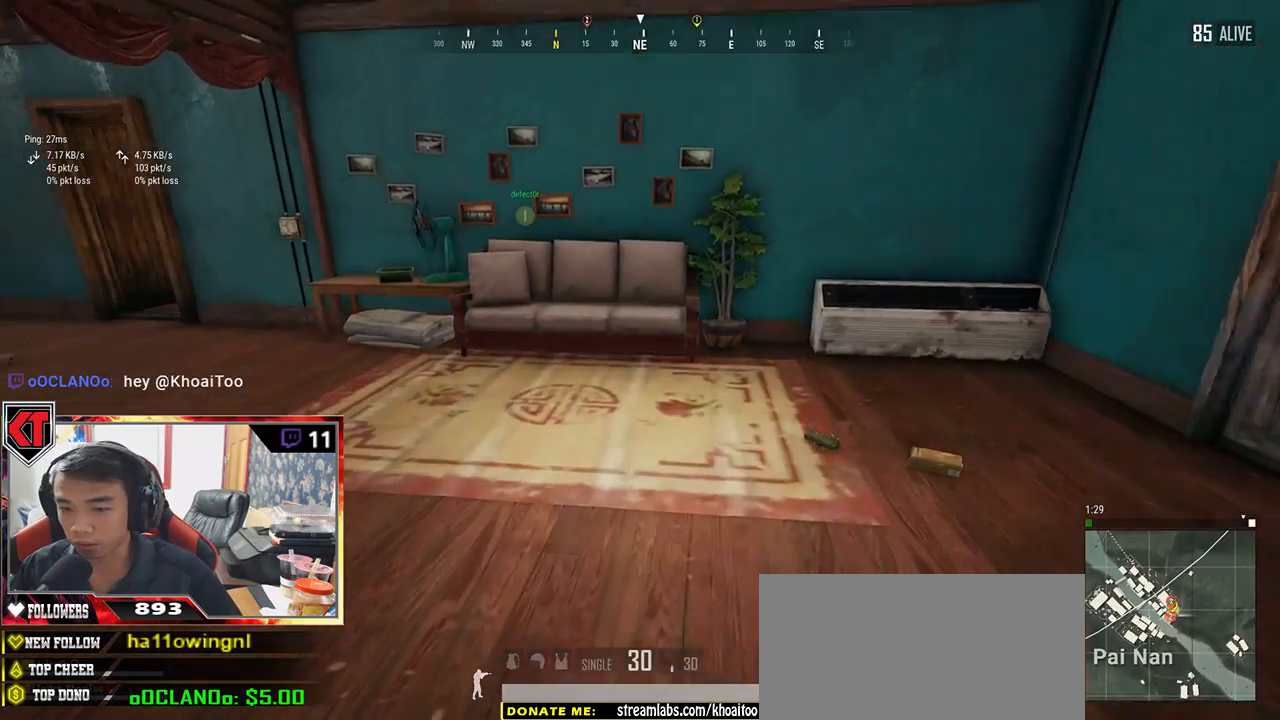
Gameplay with keyboard and mouse; each line is a JSON object with the keys and mouse buttons held at the frame after it. "events" lists presses ("down") and releases ("up") of "a", "c", "ctrl", "d", "e", "f", "q", "r", "s", "shift", "space", "tab", "v", "w", "x", "z", "mouse_left", "mouse_wheel" and "mouse_right" between this image and that frame as [ms after this image, input, new state], when the widget could be followed in between. "mouse_left", "mouse_wheel", "mouse_right" = the "left", "wheel", "right" buttons of the "mouse" list. No other keys are recorded. "wheel" means that the mouse wheel is clicked or scrolled. Mouse movement is not recorded.
{"keys": ["d", "w"], "mouse": [], "events": [[267, "d", "down"]]}
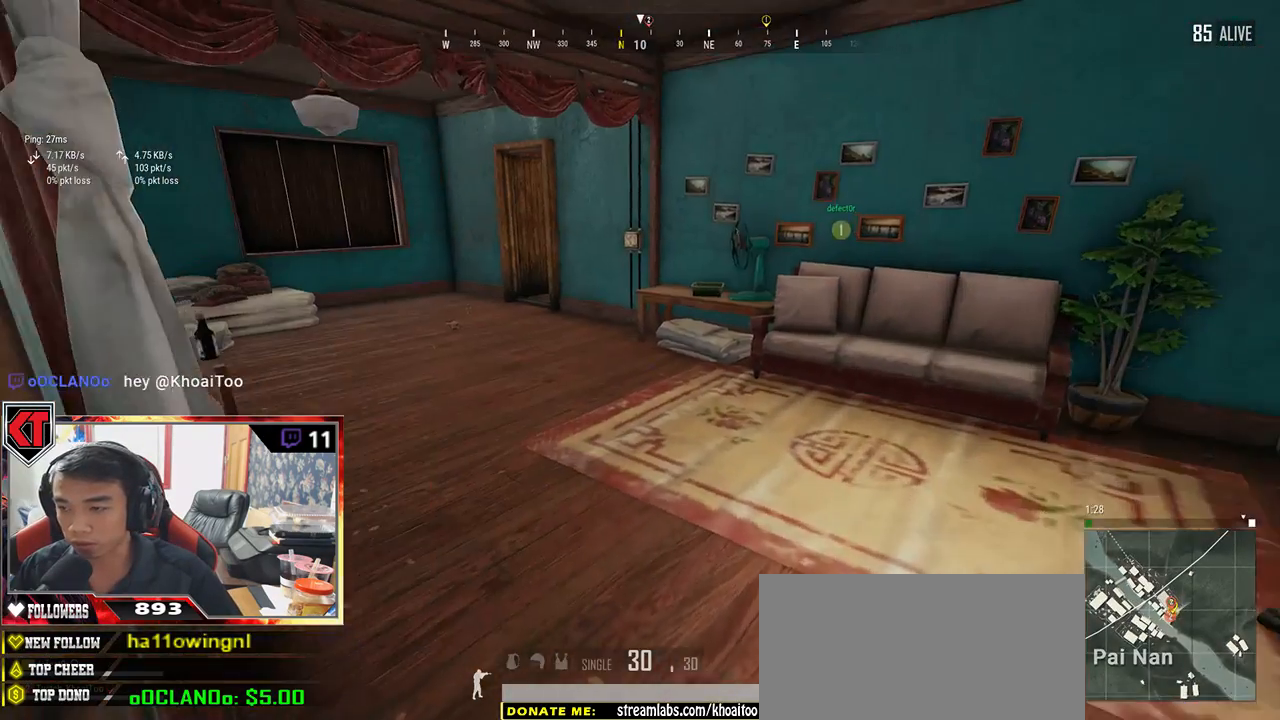
{"keys": ["d", "w"], "mouse": [], "events": []}
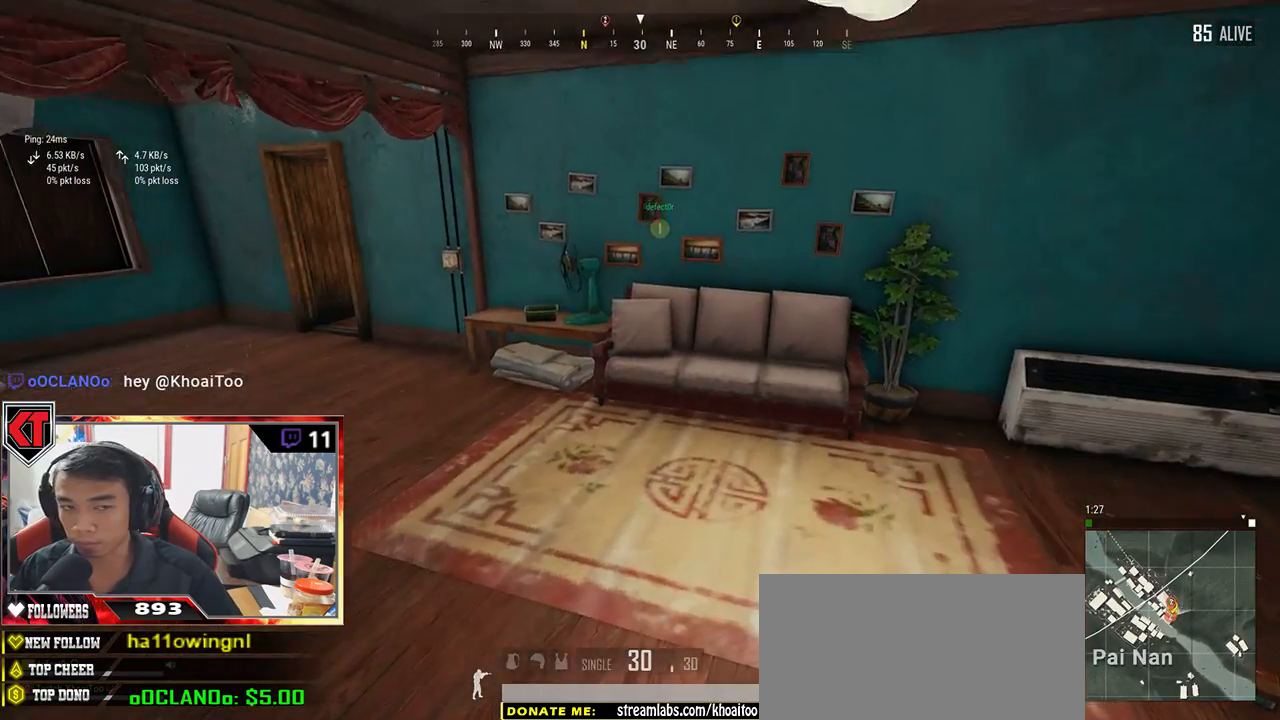
{"keys": ["d", "tab", "w"], "mouse": [], "events": [[500, "tab", "down"]]}
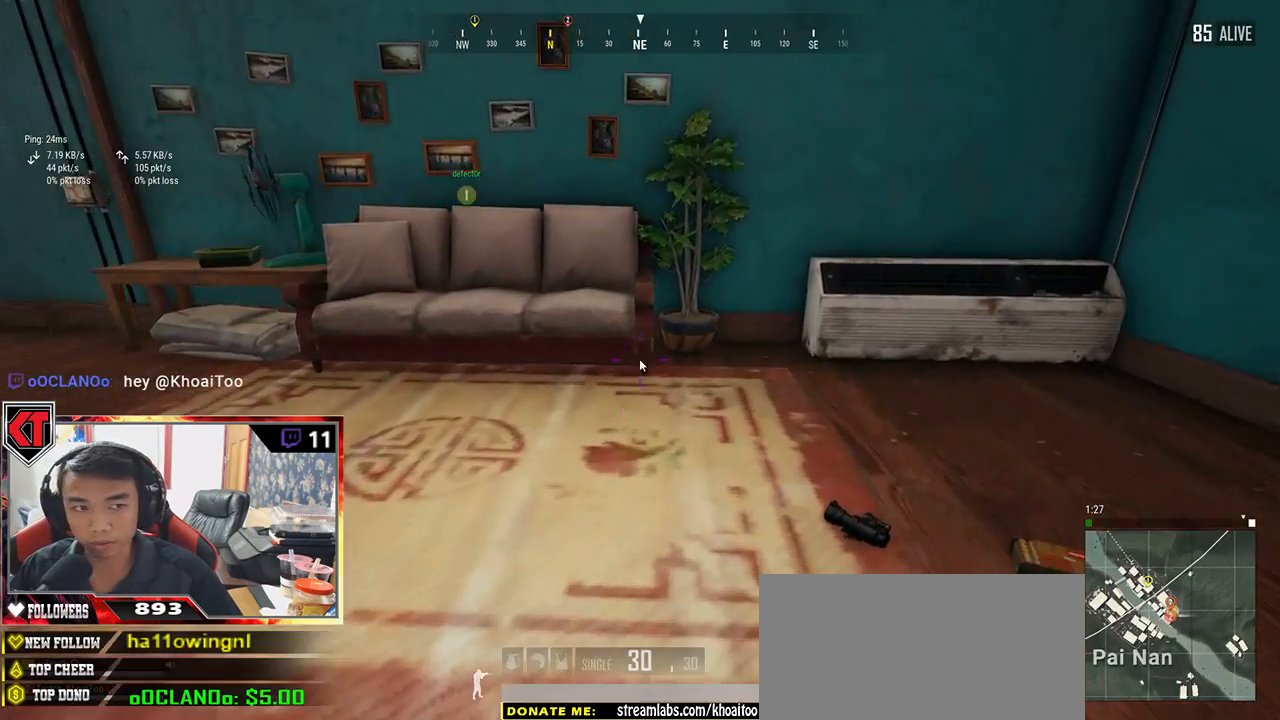
{"keys": ["d", "w"], "mouse": [], "events": [[100, "tab", "up"]]}
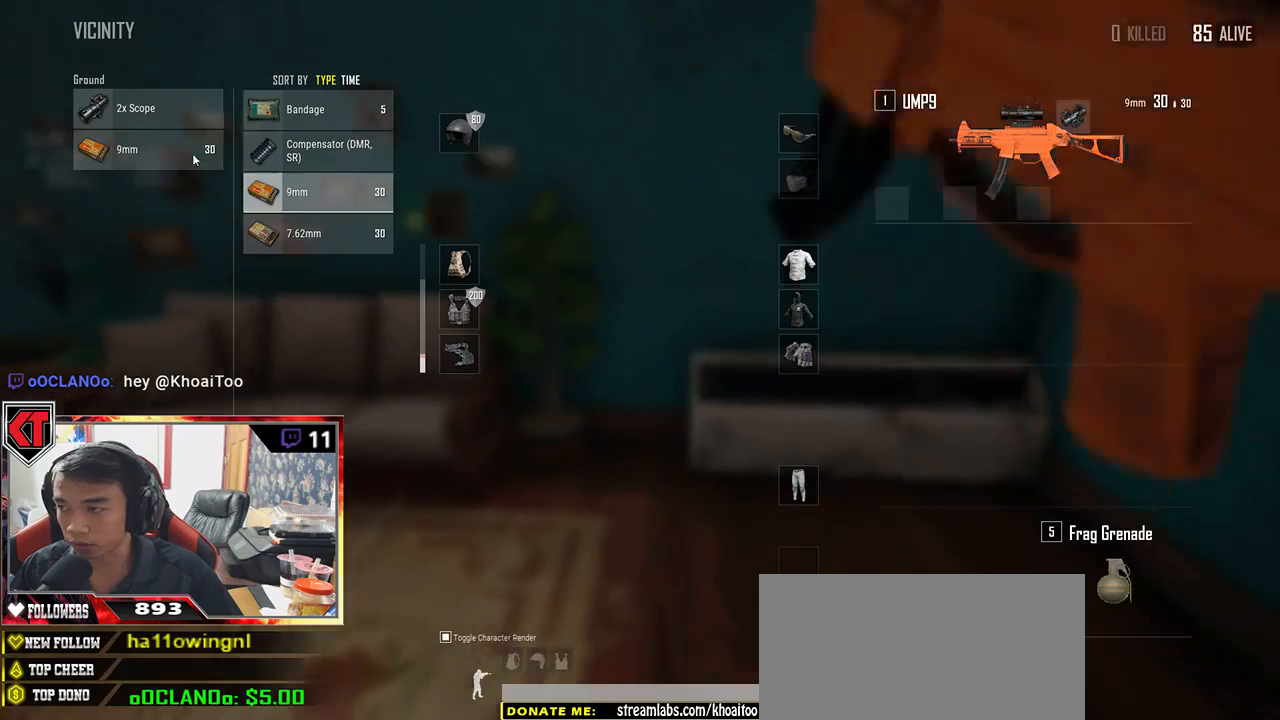
{"keys": ["s"], "mouse": [], "events": [[117, "a", "down"], [117, "d", "up"], [150, "w", "up"], [167, "mouse_left", "down"], [284, "mouse_left", "up"], [417, "a", "up"], [417, "s", "down"]]}
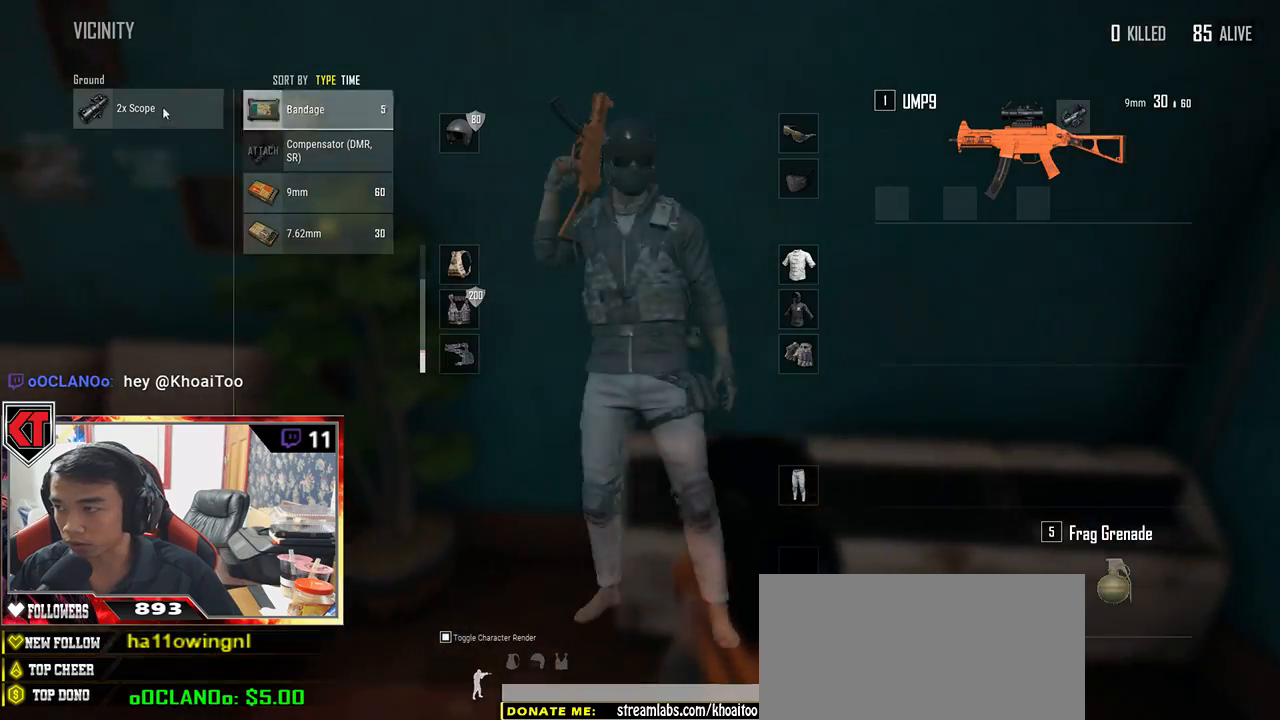
{"keys": ["w"], "mouse": [], "events": [[67, "mouse_left", "down"], [84, "s", "up"], [200, "mouse_left", "up"], [350, "tab", "down"], [450, "tab", "up"], [500, "w", "down"]]}
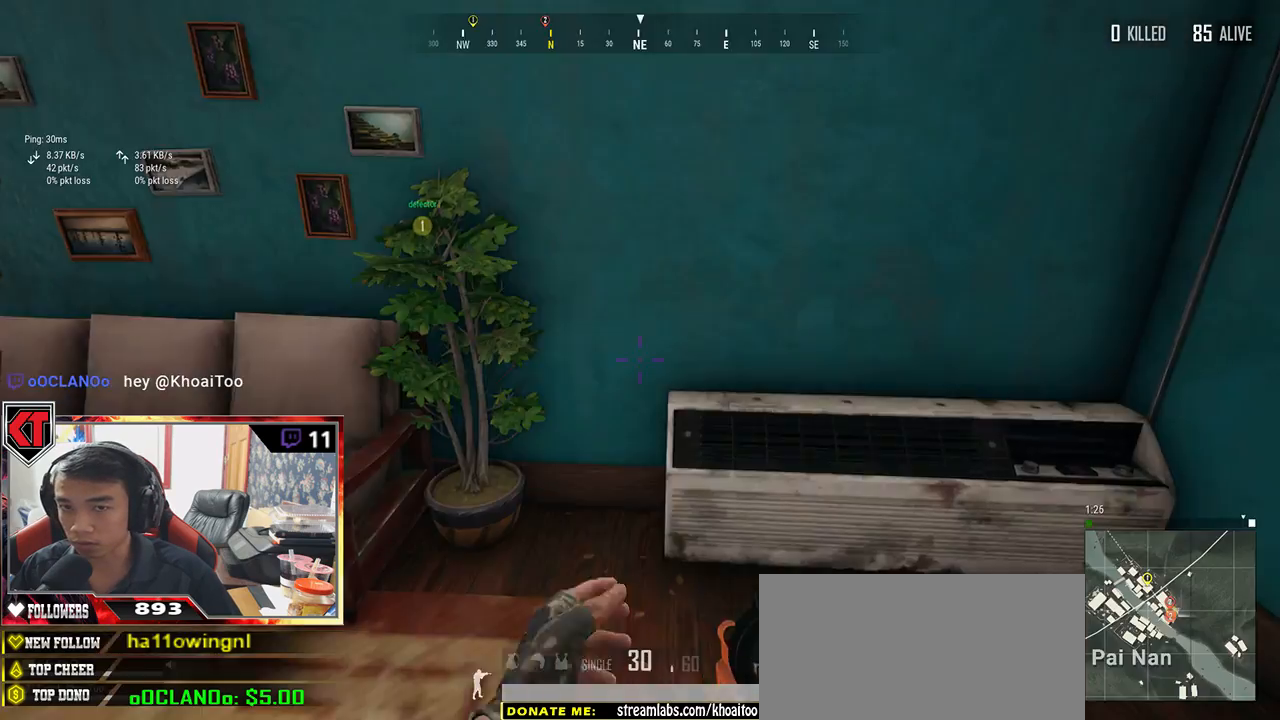
{"keys": ["shift", "w"], "mouse": [], "events": [[217, "shift", "down"]]}
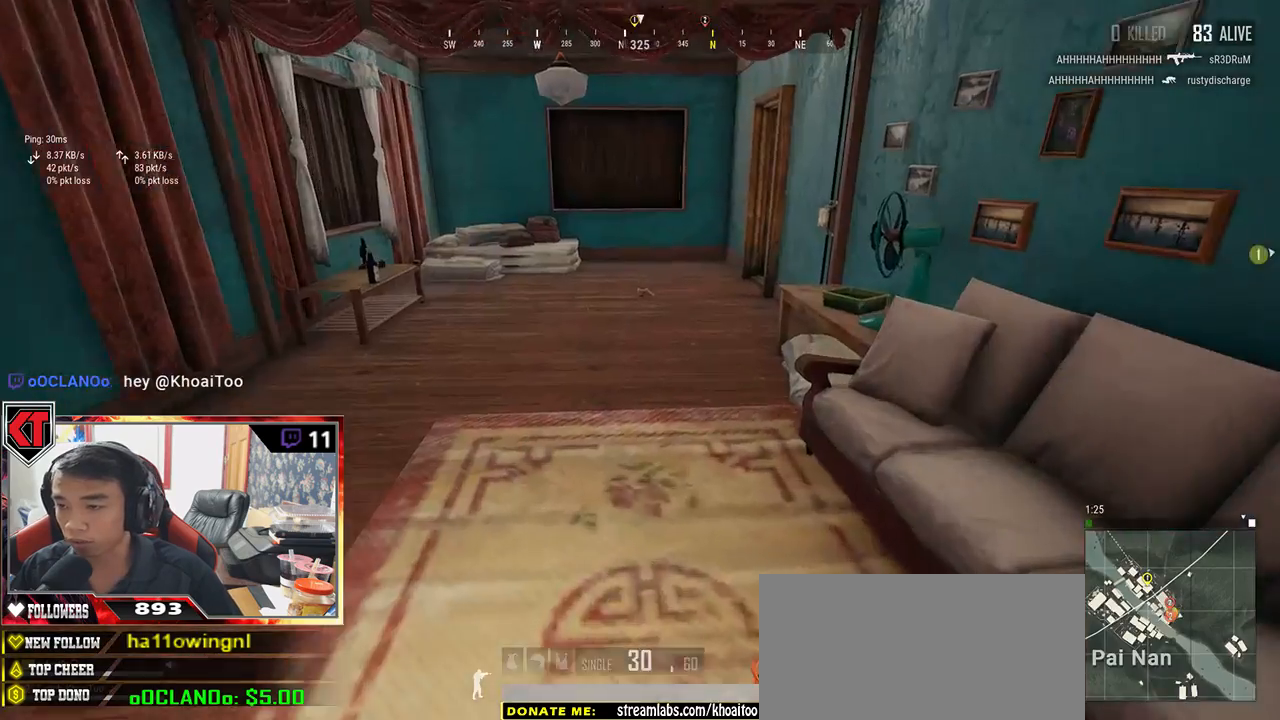
{"keys": ["shift", "w"], "mouse": [], "events": []}
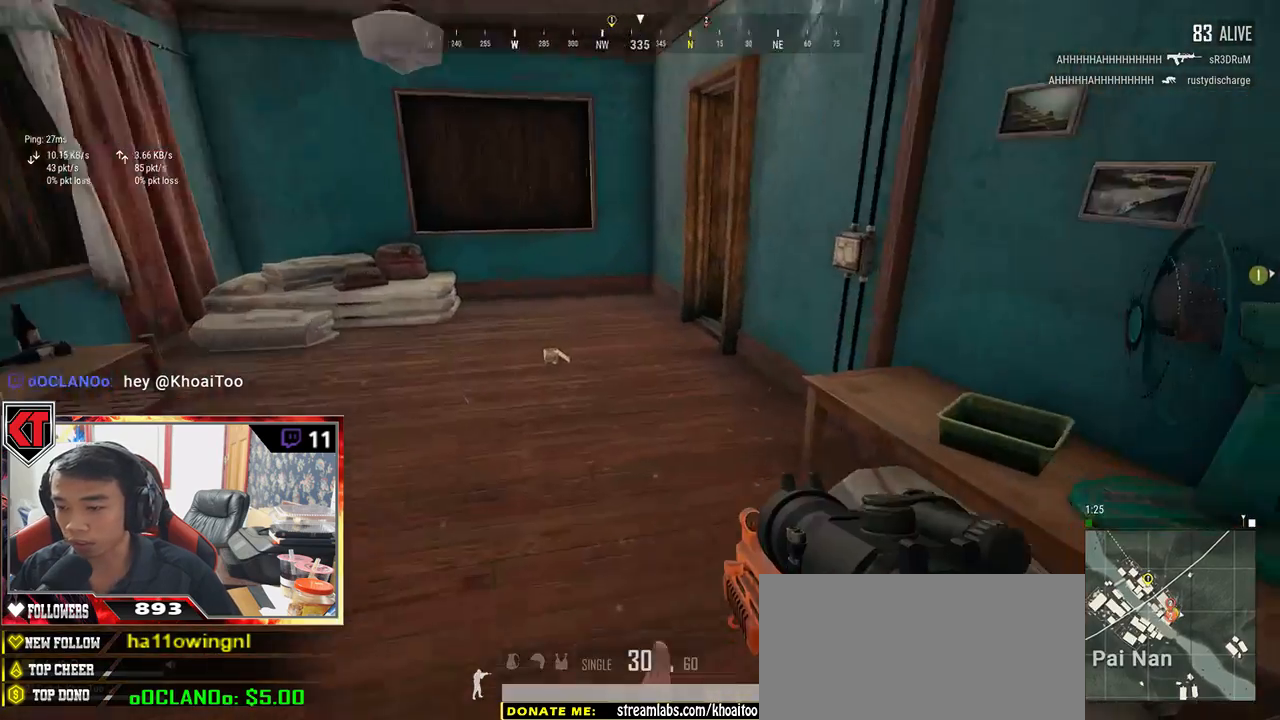
{"keys": ["shift", "w"], "mouse": [], "events": []}
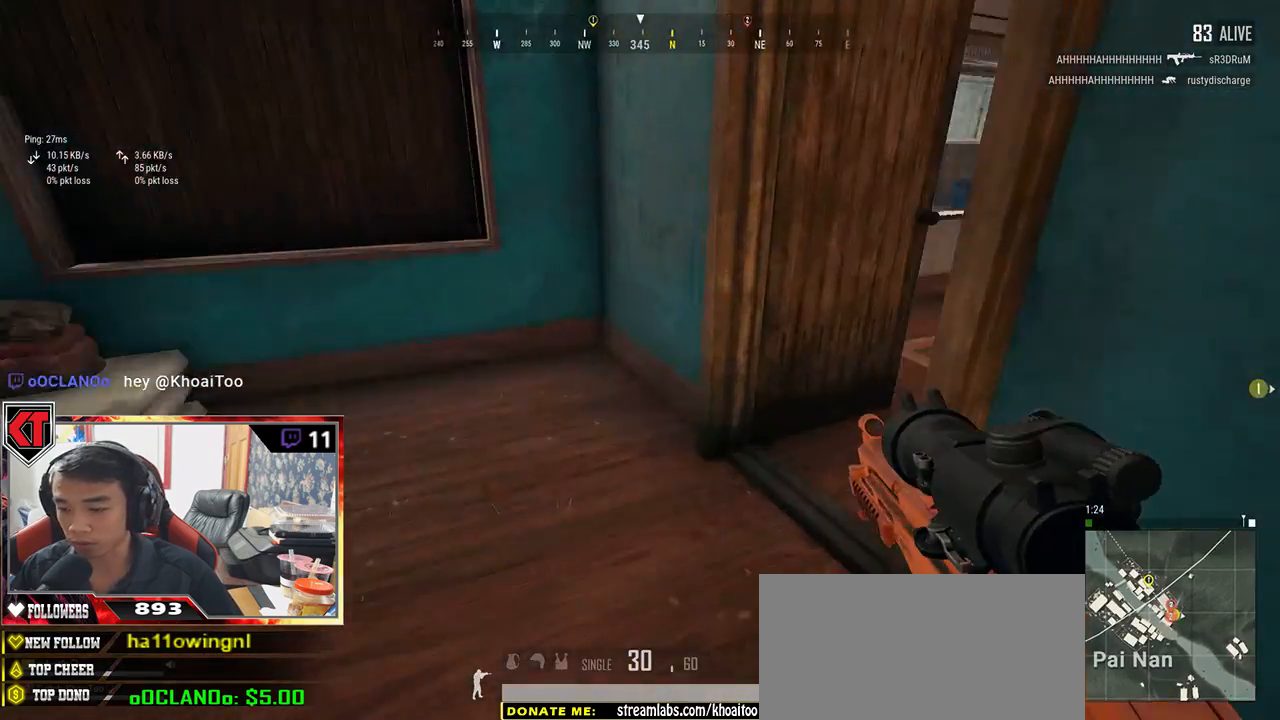
{"keys": ["w"], "mouse": [], "events": [[100, "shift", "up"]]}
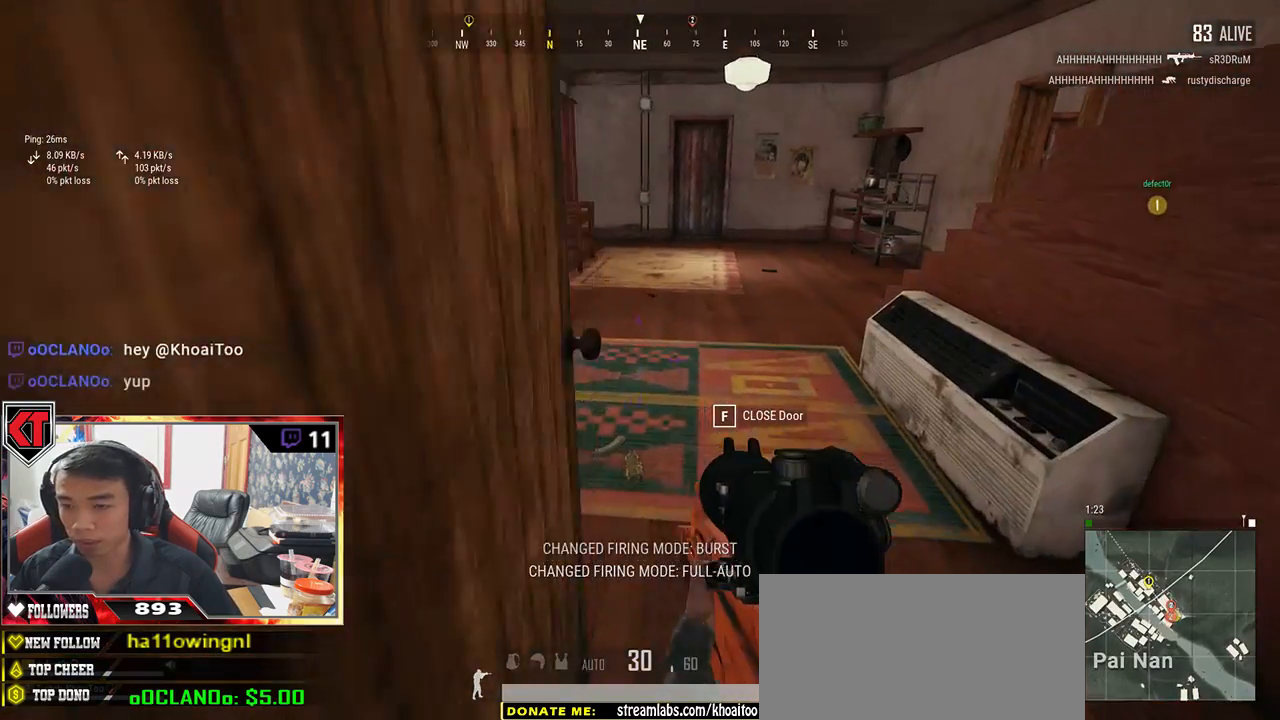
{"keys": ["shift", "w"], "mouse": [], "events": [[334, "shift", "down"]]}
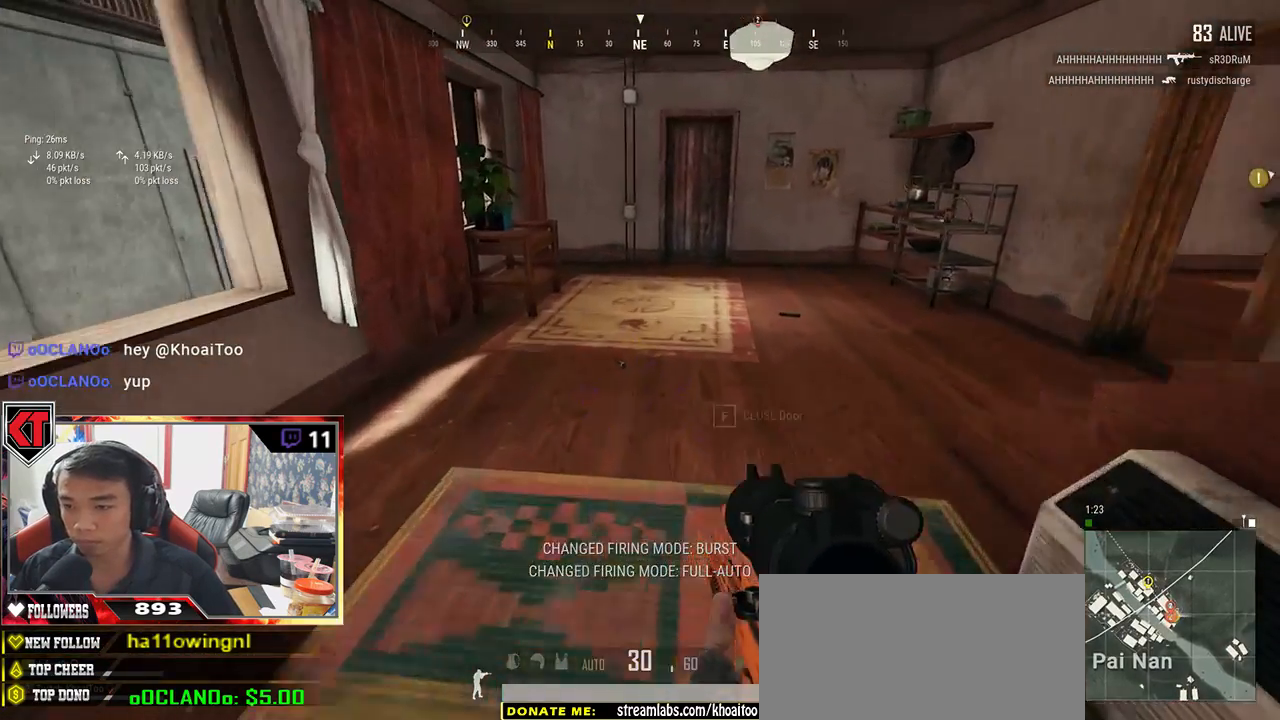
{"keys": ["w"], "mouse": [], "events": [[267, "shift", "up"], [384, "tab", "down"], [500, "tab", "up"]]}
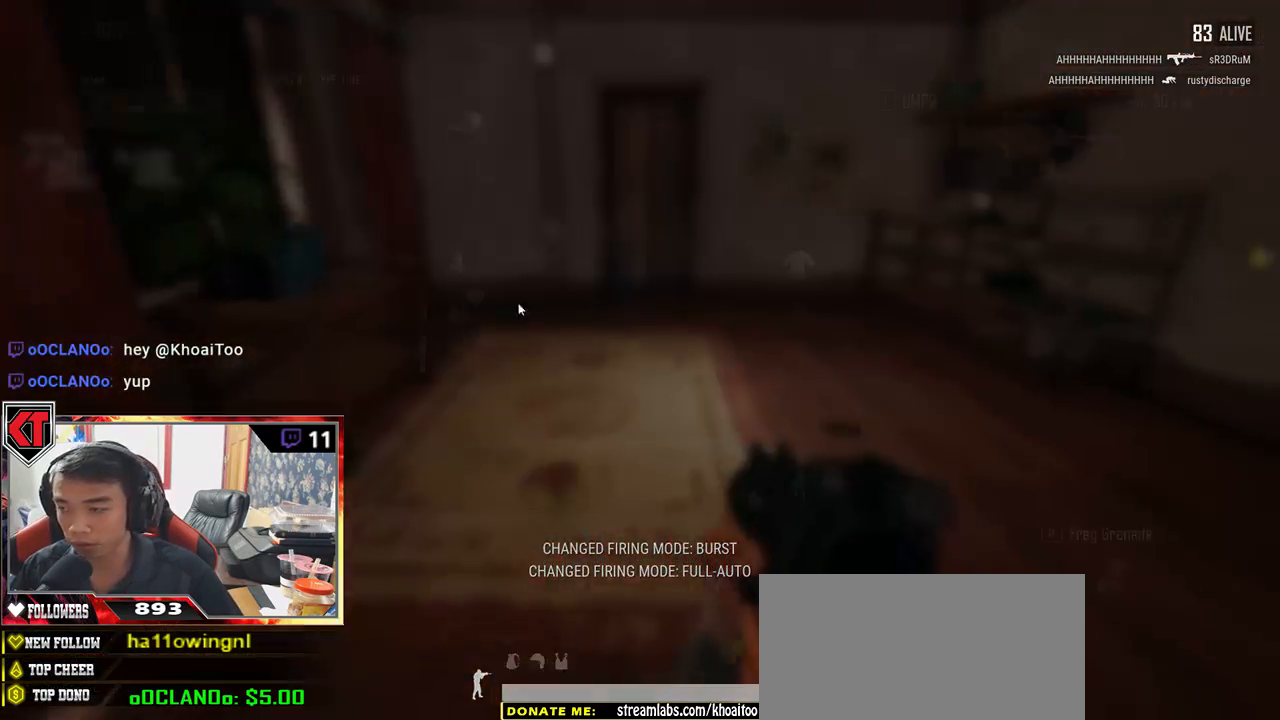
{"keys": ["a"], "mouse": ["left"], "events": [[34, "d", "down"], [50, "w", "up"], [234, "s", "down"], [317, "d", "up"], [317, "s", "up"], [384, "a", "down"], [434, "mouse_left", "down"]]}
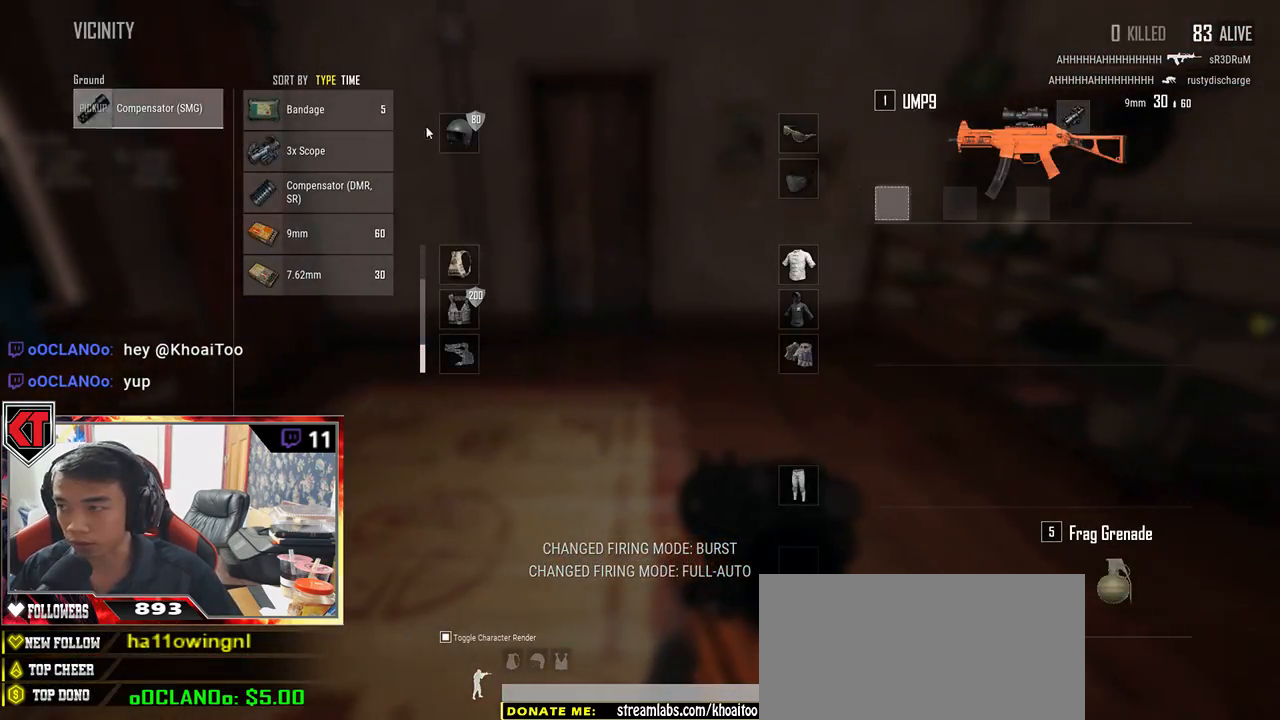
{"keys": ["w"], "mouse": [], "events": [[50, "mouse_left", "up"], [67, "a", "up"], [100, "d", "down"], [300, "tab", "down"], [300, "w", "down"], [350, "w", "up"], [367, "w", "down"], [400, "tab", "up"], [450, "d", "up"]]}
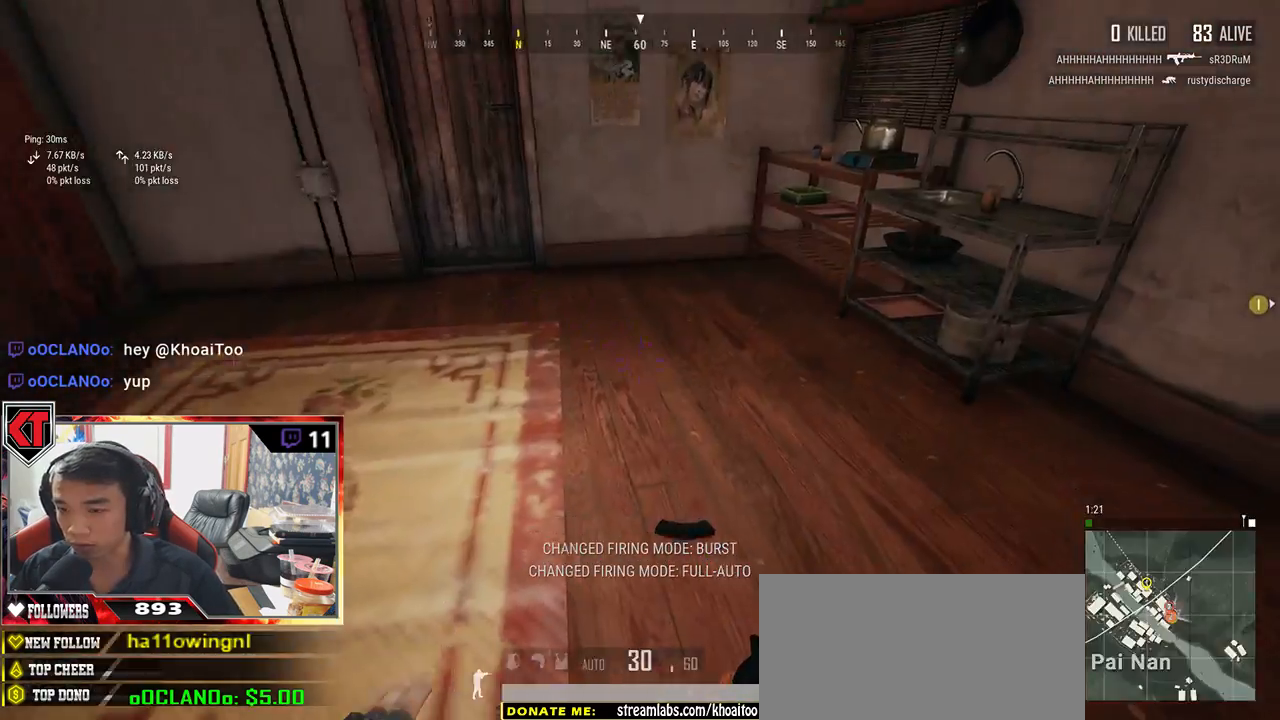
{"keys": ["d"], "mouse": [], "events": [[317, "tab", "down"], [417, "d", "down"], [417, "tab", "up"], [434, "w", "up"]]}
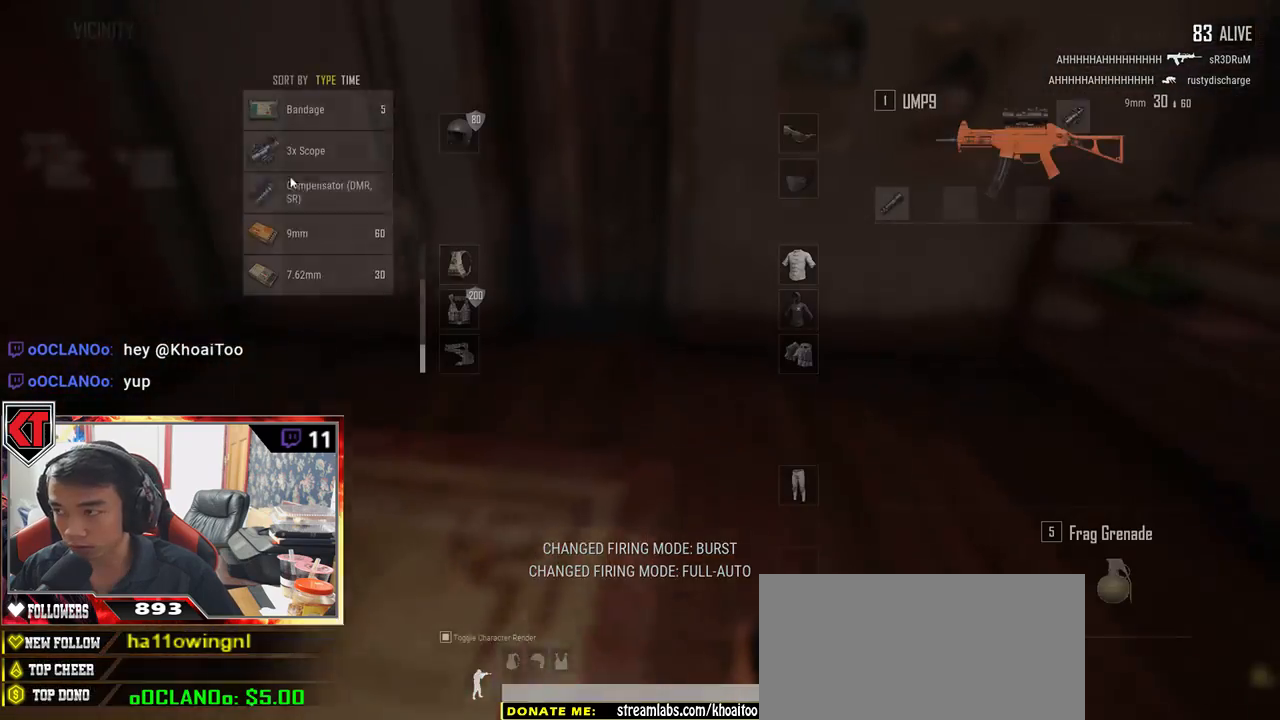
{"keys": ["s", "tab"], "mouse": [], "events": [[67, "s", "down"], [134, "d", "up"], [434, "tab", "down"]]}
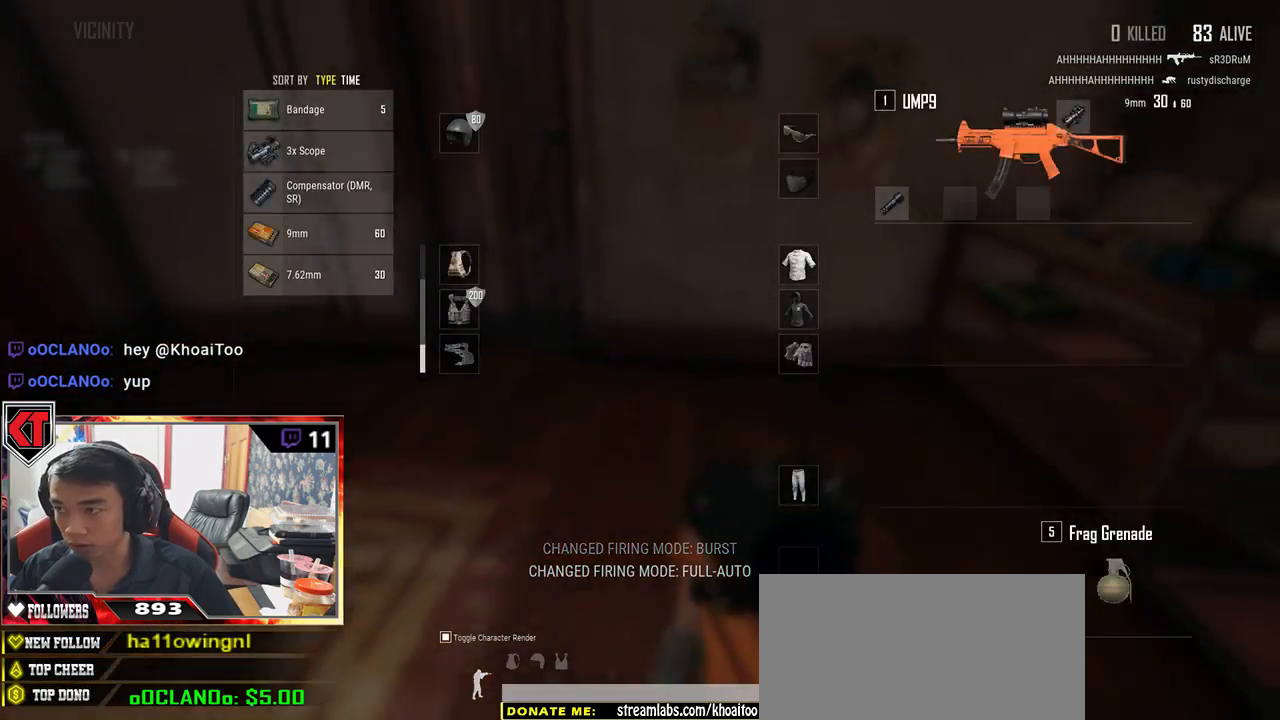
{"keys": ["w"], "mouse": [], "events": [[34, "tab", "up"], [184, "s", "up"], [250, "r", "down"], [350, "w", "down"], [400, "r", "up"]]}
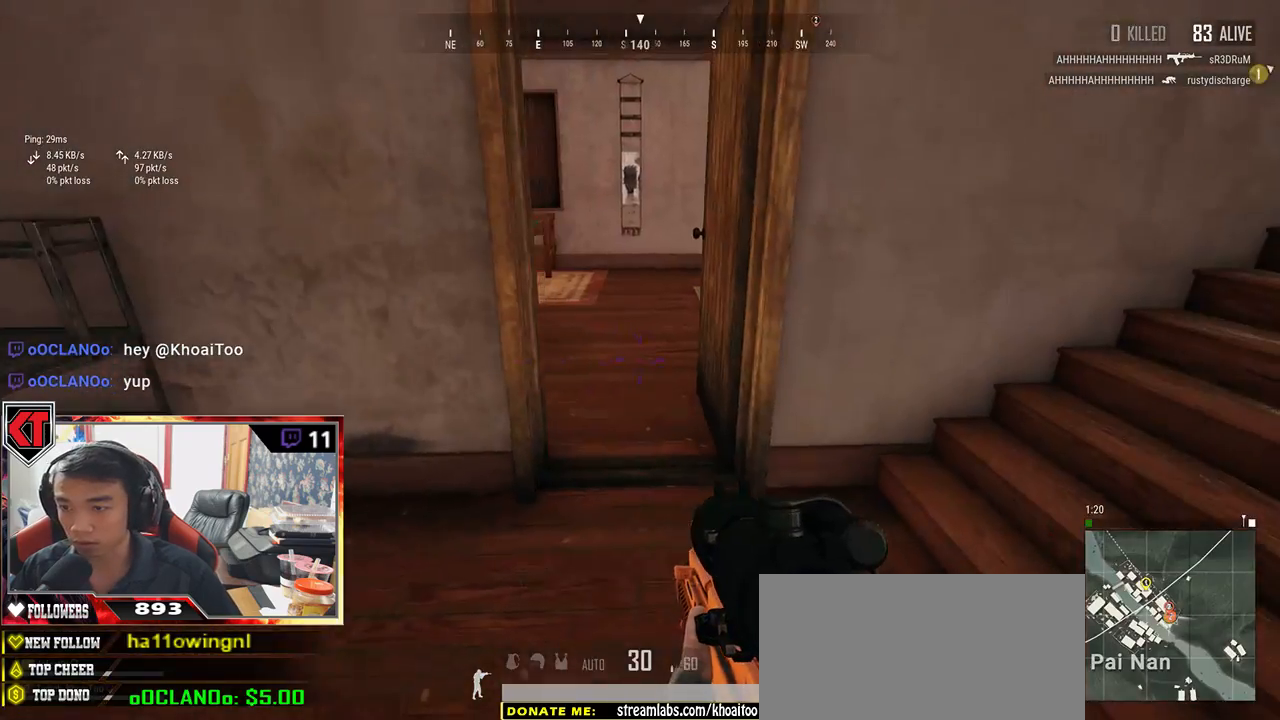
{"keys": ["shift", "w"], "mouse": [], "events": [[167, "shift", "down"]]}
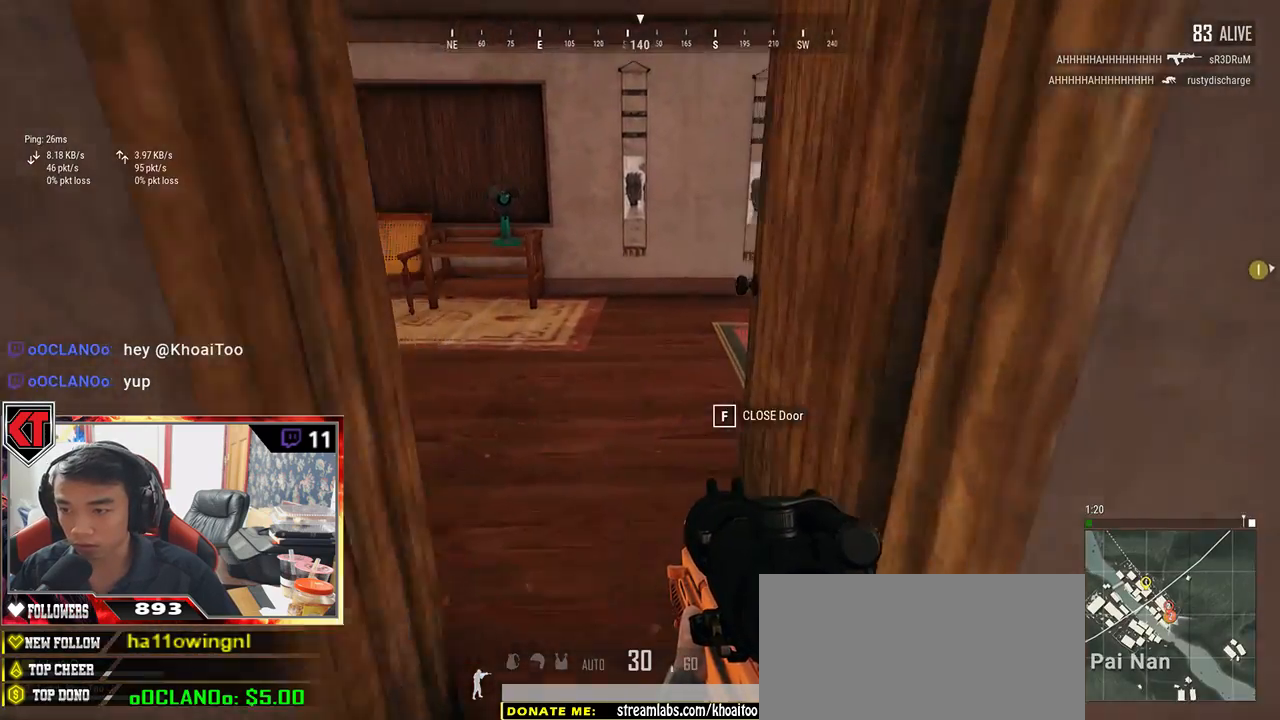
{"keys": ["a", "w"], "mouse": [], "events": [[100, "shift", "up"], [284, "a", "down"]]}
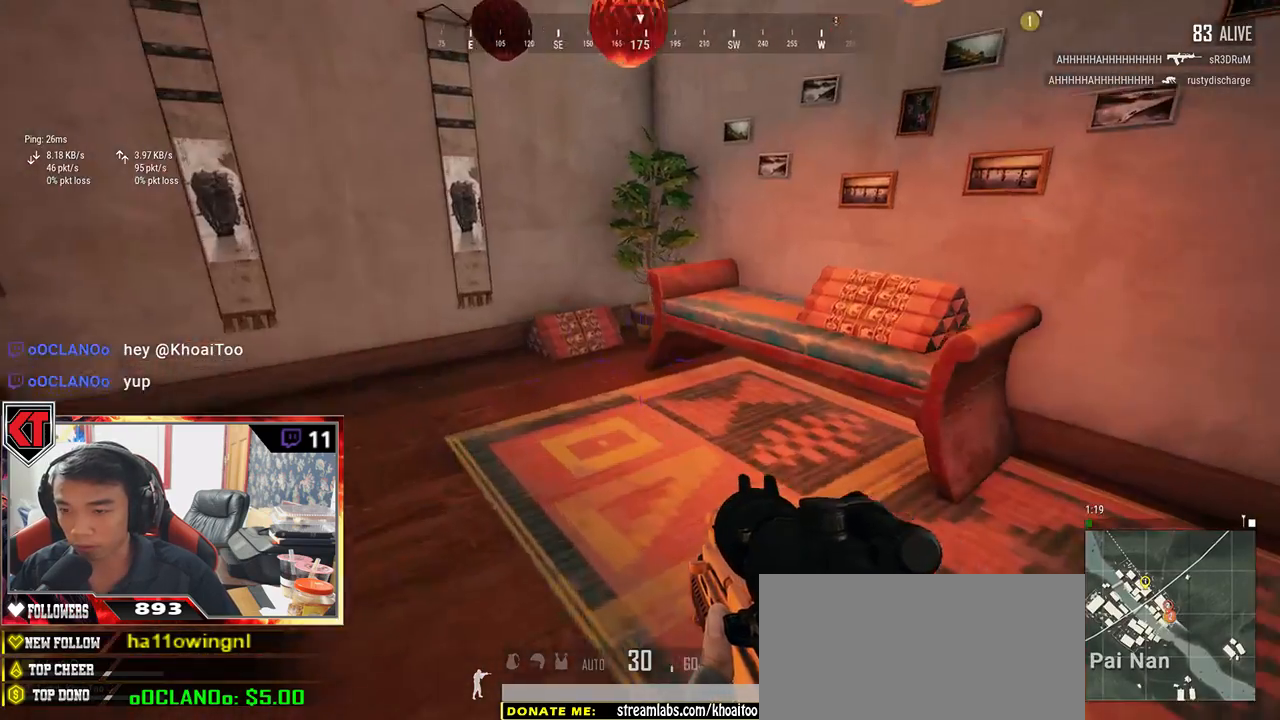
{"keys": ["shift", "w"], "mouse": [], "events": [[167, "a", "up"], [350, "shift", "down"]]}
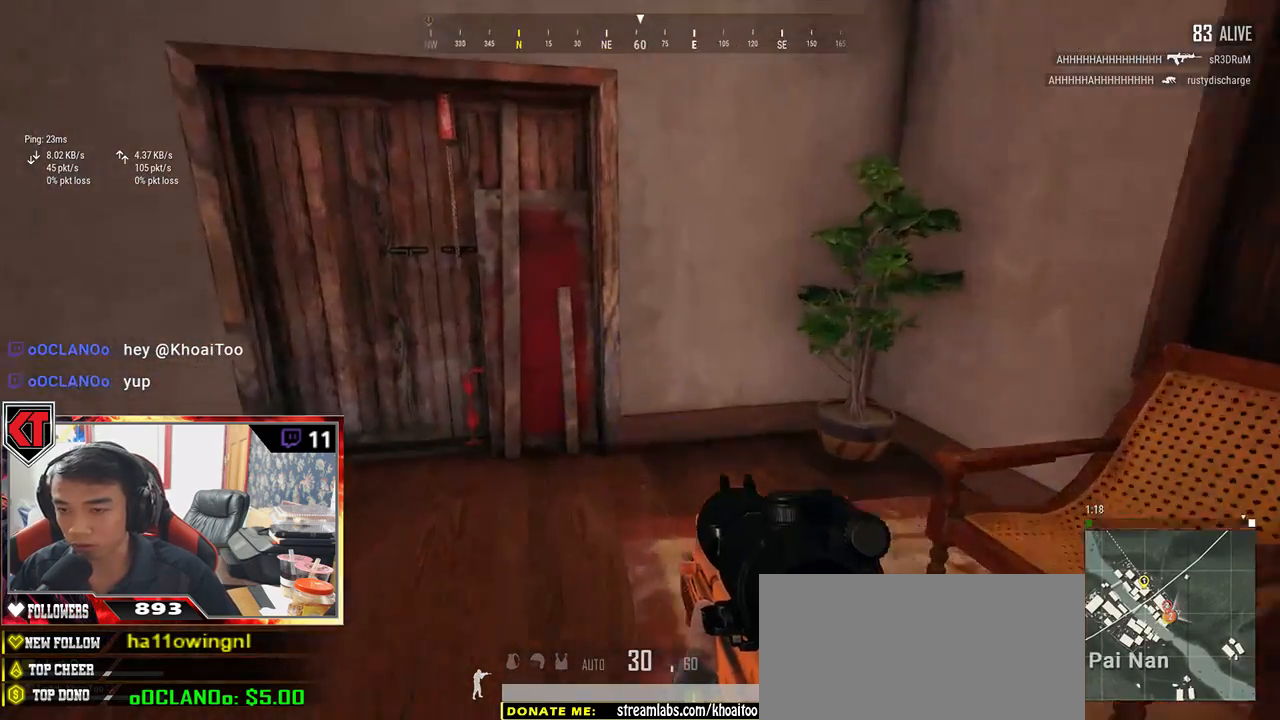
{"keys": ["a"], "mouse": [], "events": [[300, "shift", "up"], [417, "f", "down"], [450, "a", "down"], [450, "w", "up"], [500, "f", "up"]]}
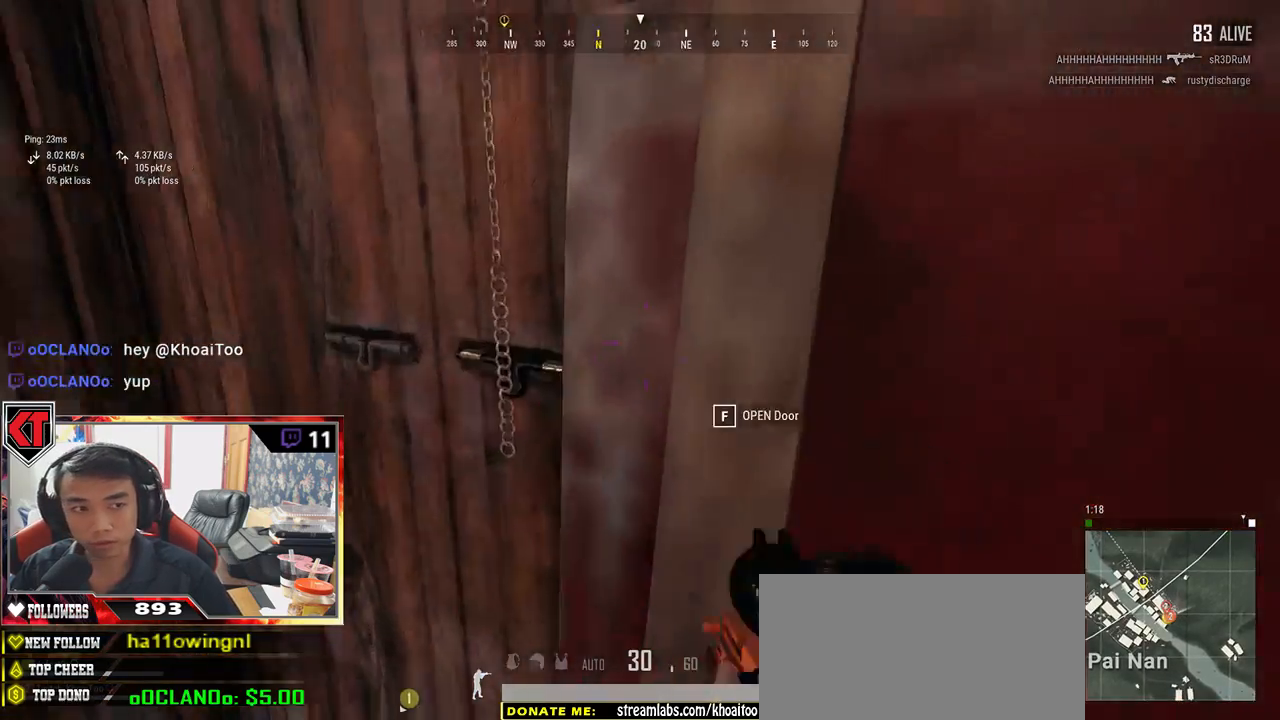
{"keys": [], "mouse": [], "events": [[50, "f", "down"], [117, "f", "up"], [234, "f", "down"], [300, "s", "down"], [367, "a", "up"], [367, "f", "up"], [484, "s", "up"]]}
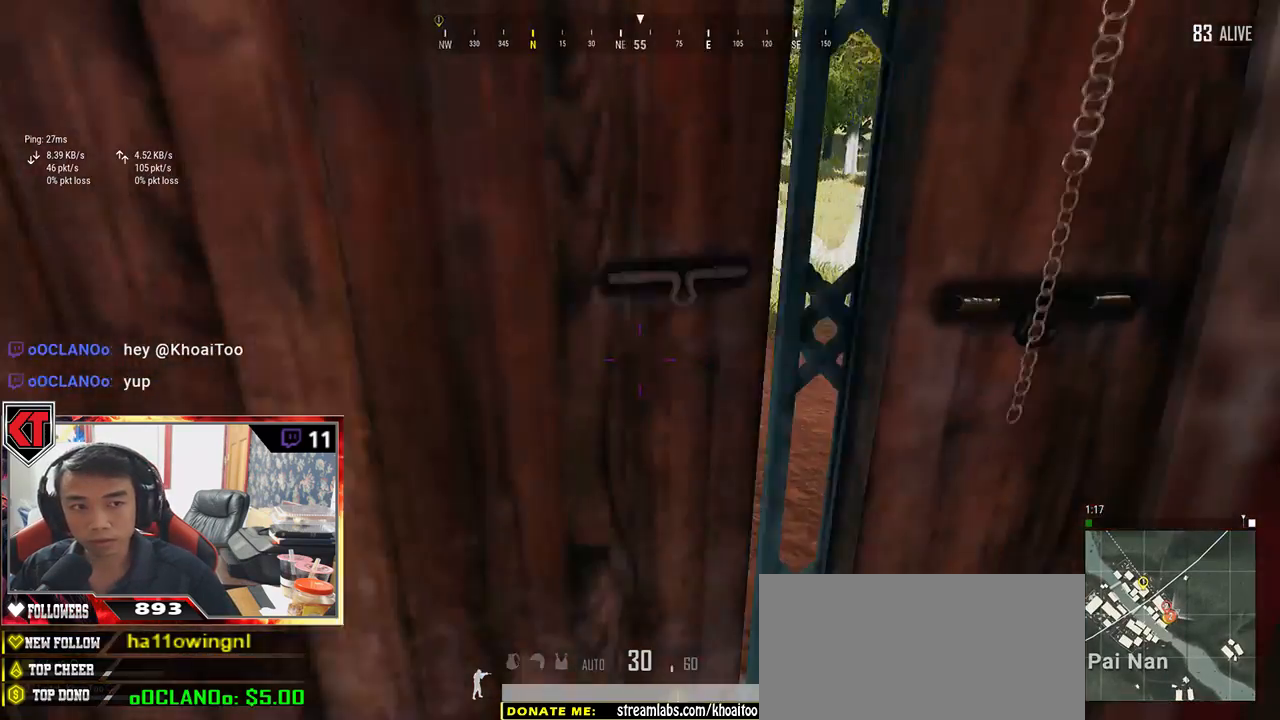
{"keys": ["w"], "mouse": [], "events": [[84, "d", "down"], [84, "w", "down"], [267, "d", "up"]]}
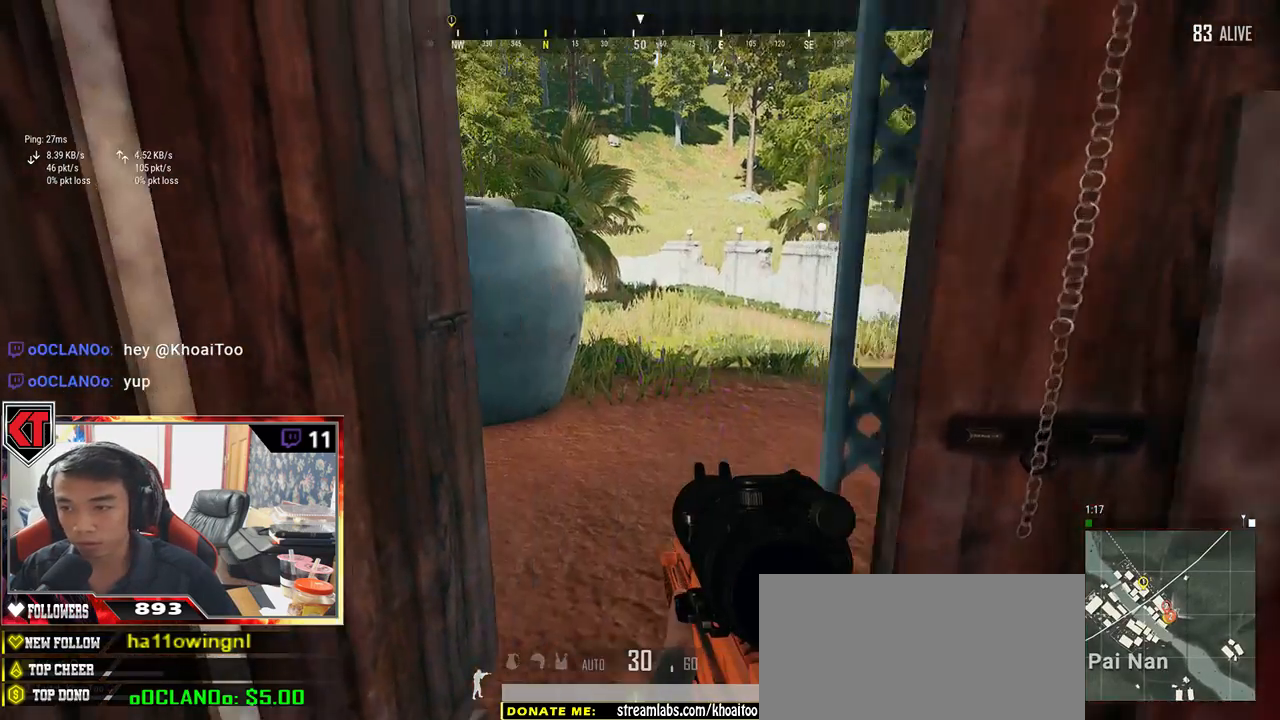
{"keys": ["d", "shift", "w"], "mouse": [], "events": [[200, "d", "down"], [267, "shift", "down"]]}
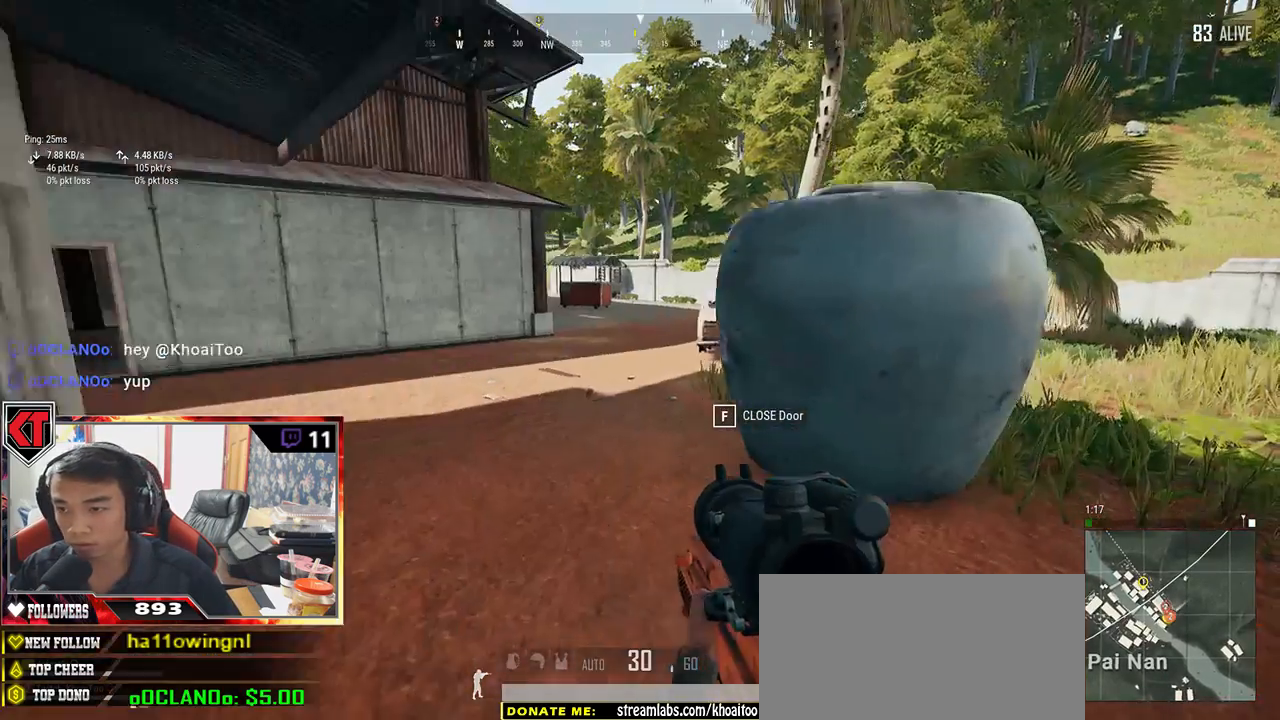
{"keys": ["shift", "w"], "mouse": [], "events": [[50, "d", "up"]]}
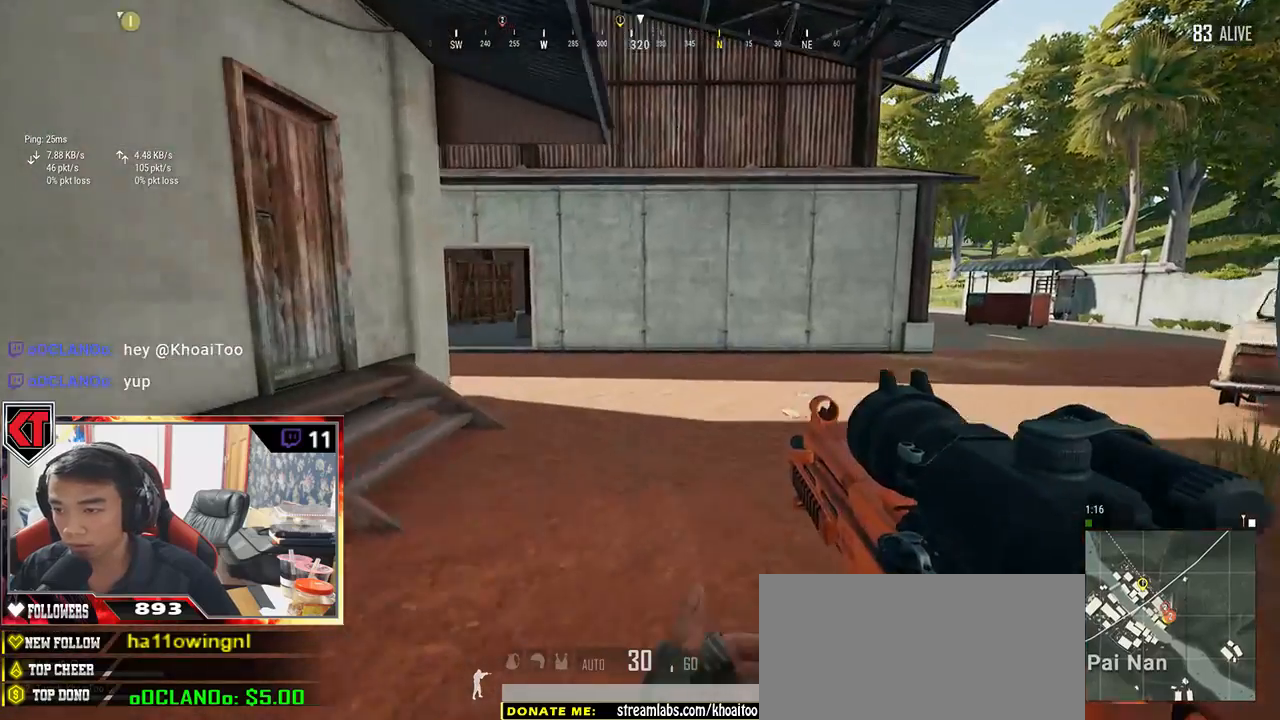
{"keys": ["shift", "w"], "mouse": [], "events": []}